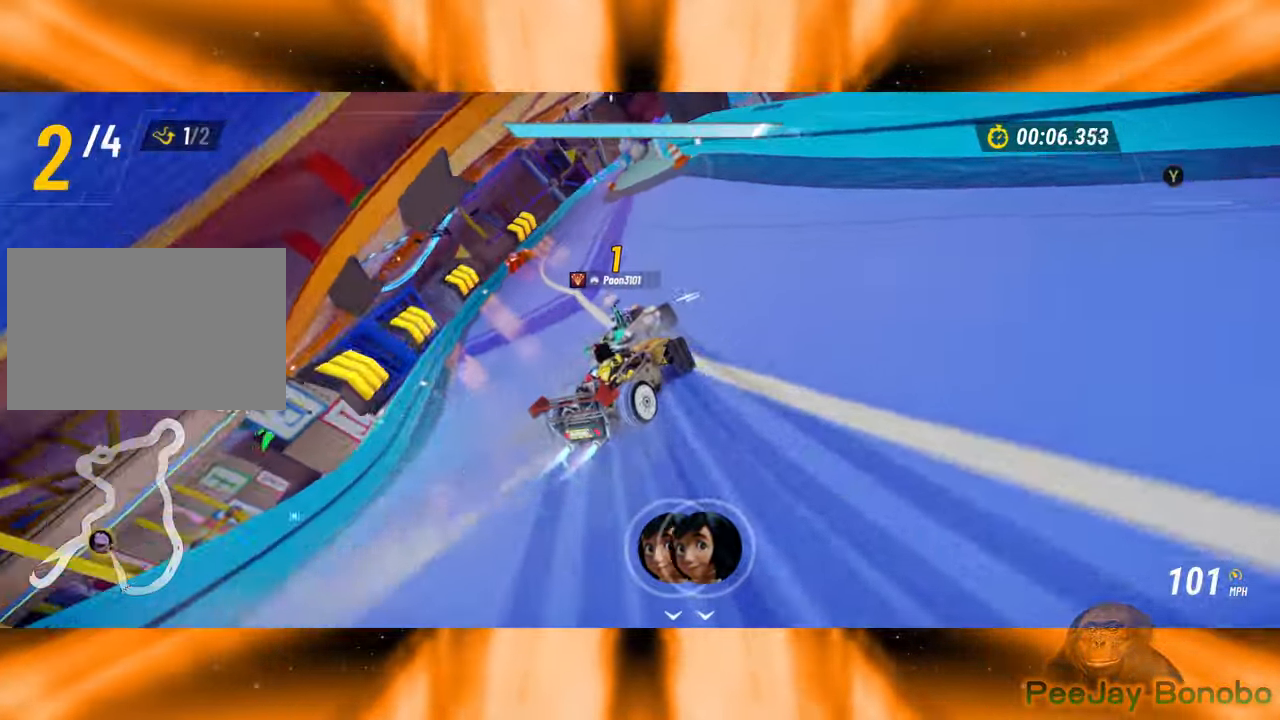
Gameplay with a controller; each line is a JSON object with the inputs held at the frame after it. "events" lists button and stick changes between this image and that frame as [ms after this image, input, new state], when the widget could be followed in between. Not read: A B DPAD_DOWN DPAD_LEFT DPAD_RIGHT DPAD_UP L3 R3 X Y other_buttons.
{"buttons": [], "left_stick": "left", "events": [[83, "left_stick", "left"]]}
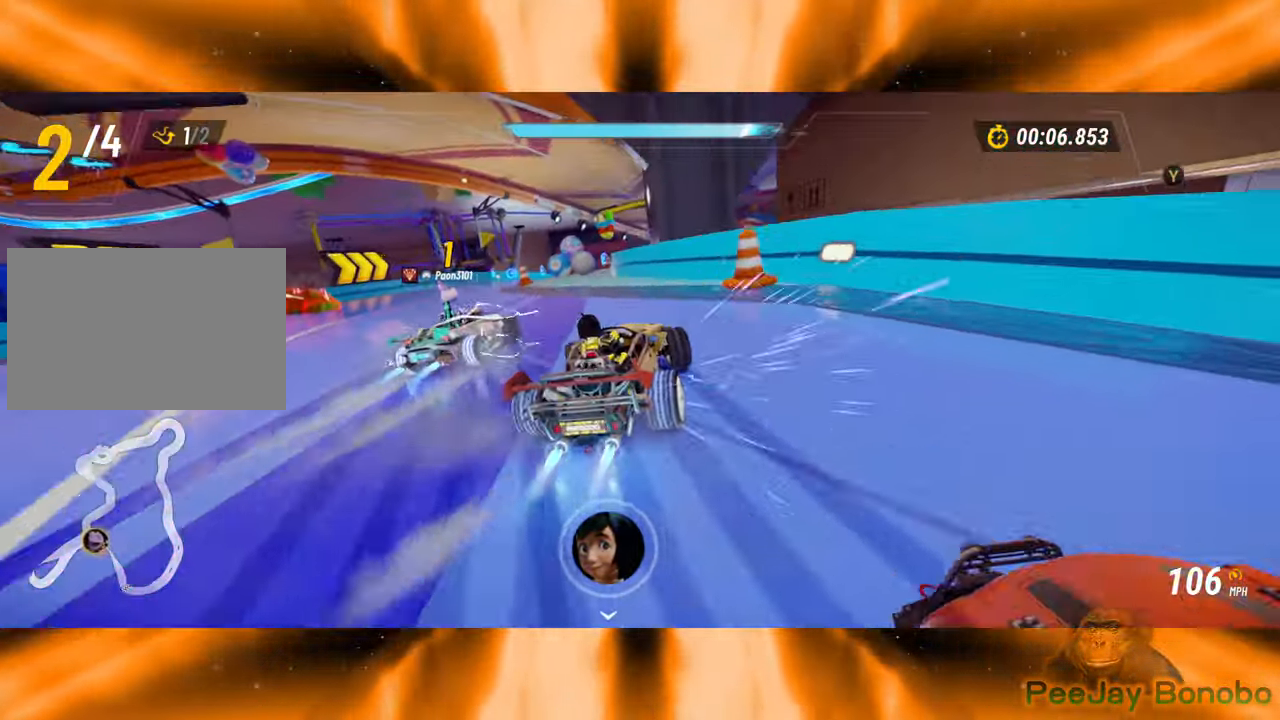
{"buttons": [], "left_stick": "right", "events": [[167, "left_stick", "center"], [317, "left_stick", "right"]]}
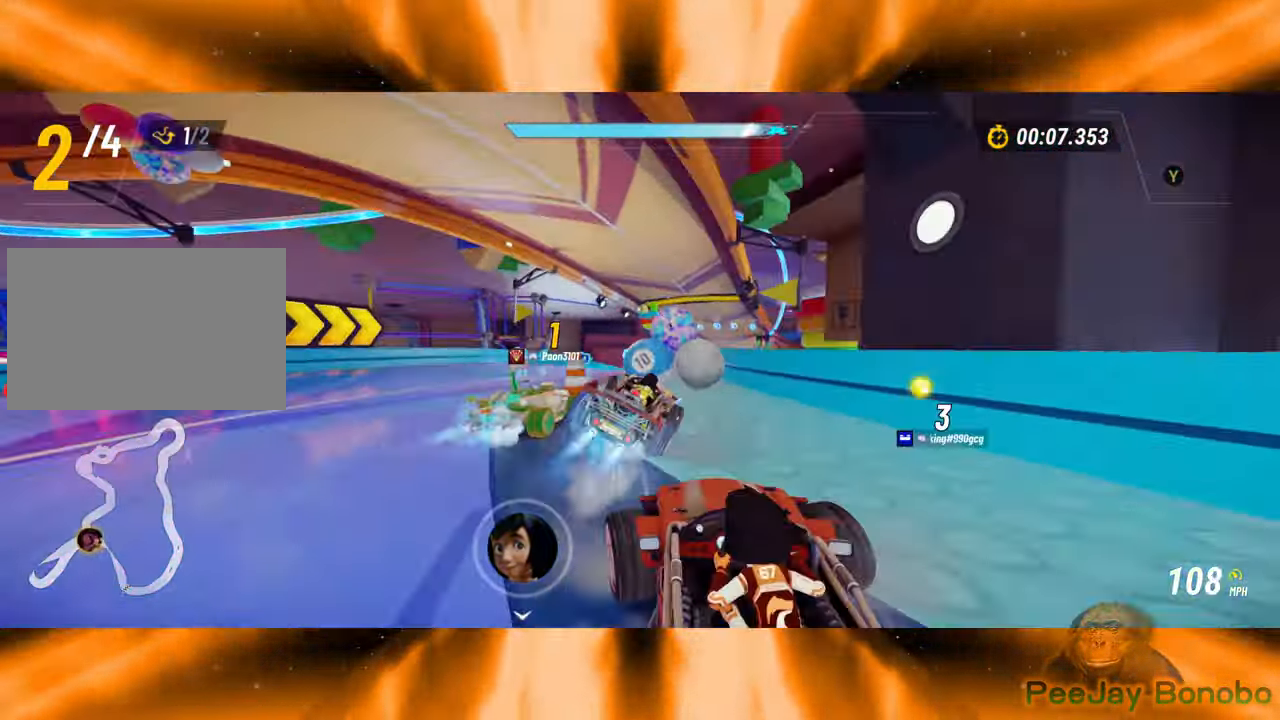
{"buttons": [], "left_stick": "left", "events": [[100, "left_stick", "left"], [267, "left_stick", "right"], [400, "left_stick", "left"]]}
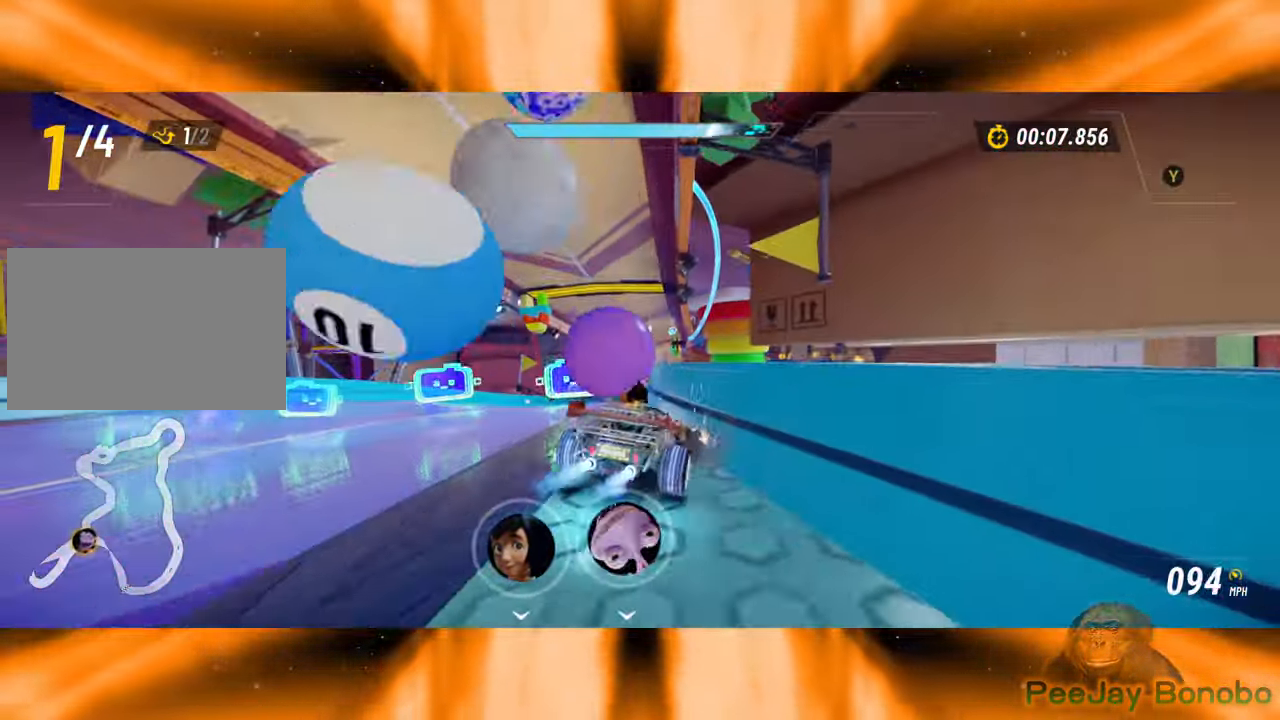
{"buttons": [], "left_stick": "left"}
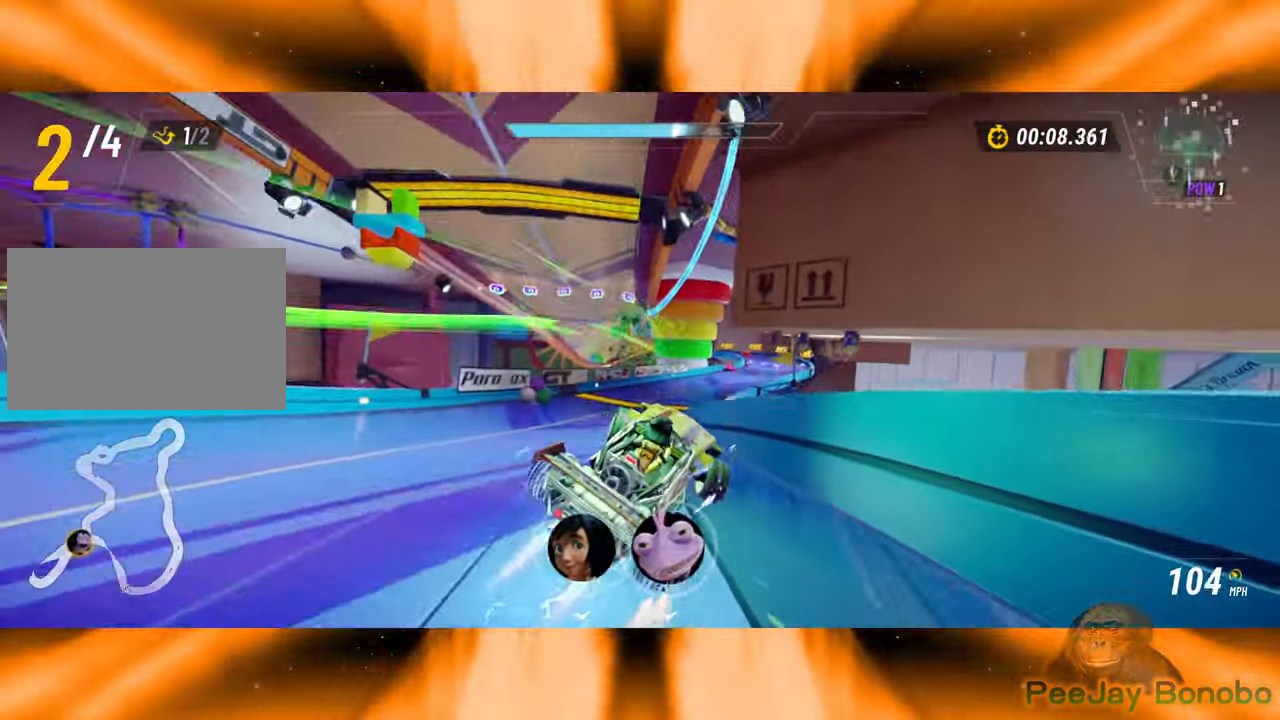
{"buttons": [], "left_stick": "left", "events": []}
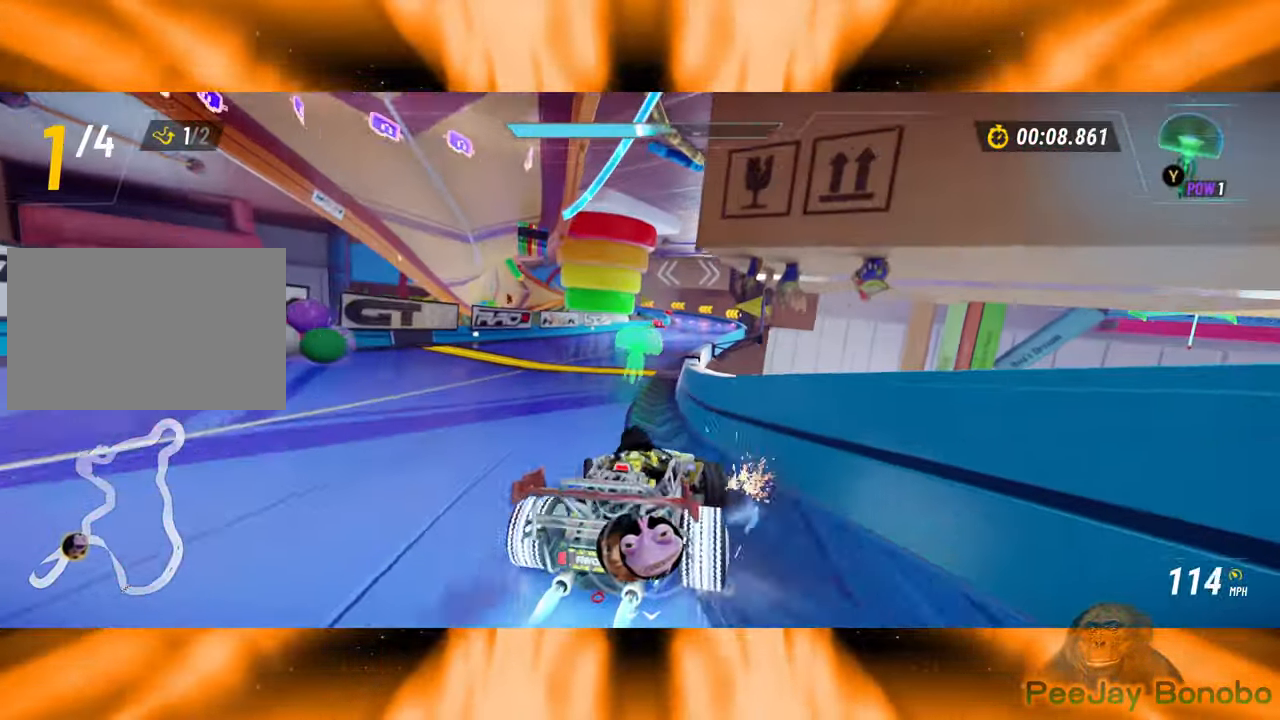
{"buttons": [], "left_stick": "left", "events": []}